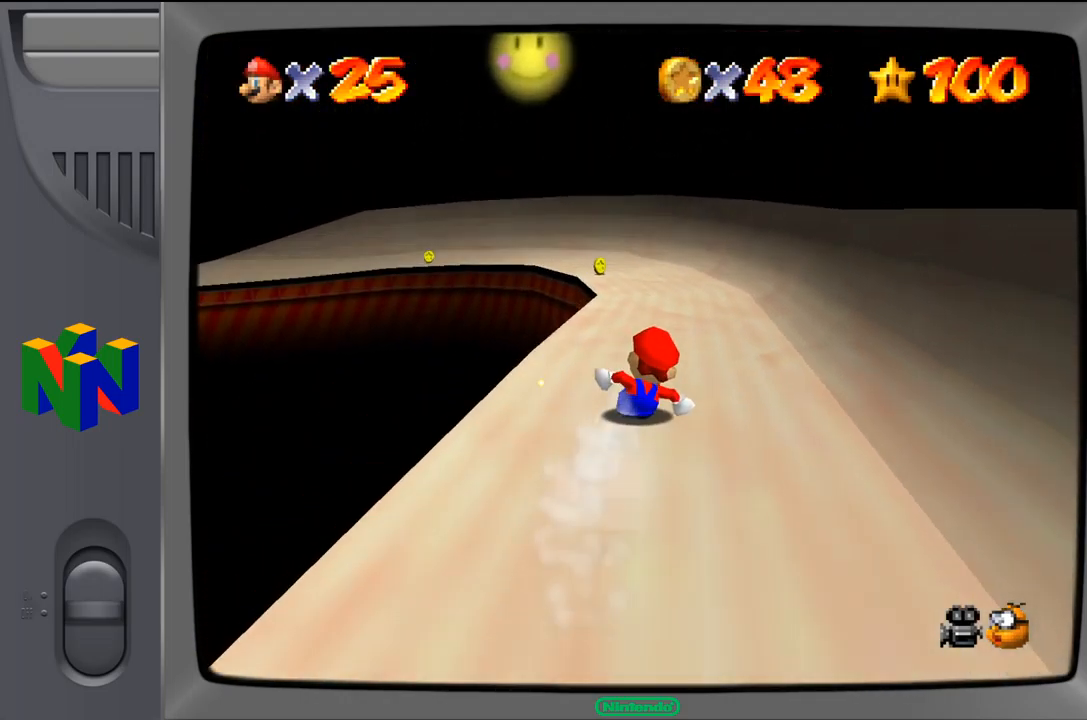
Gameplay with a controller (Nintendo layout); each line is a JSON object with the inputs held at the frame after it. "events" lists button and stick changes between this image and that frame as [ms after this image, input, new state], when the widget could be followed in between. Not read: L1 L3 R1 R3.
{"buttons": [], "left_stick": "center", "events": [[317, "left_stick", "left"], [434, "left_stick", "center"]]}
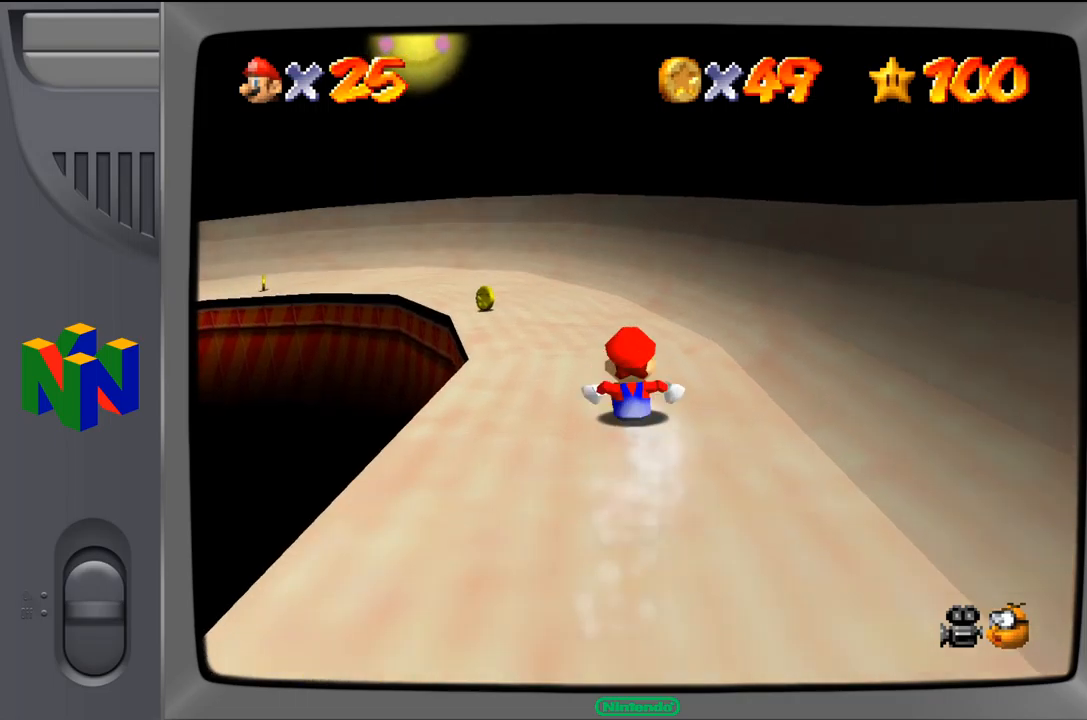
{"buttons": [], "left_stick": "center", "events": [[33, "left_stick", "left"], [250, "left_stick", "center"]]}
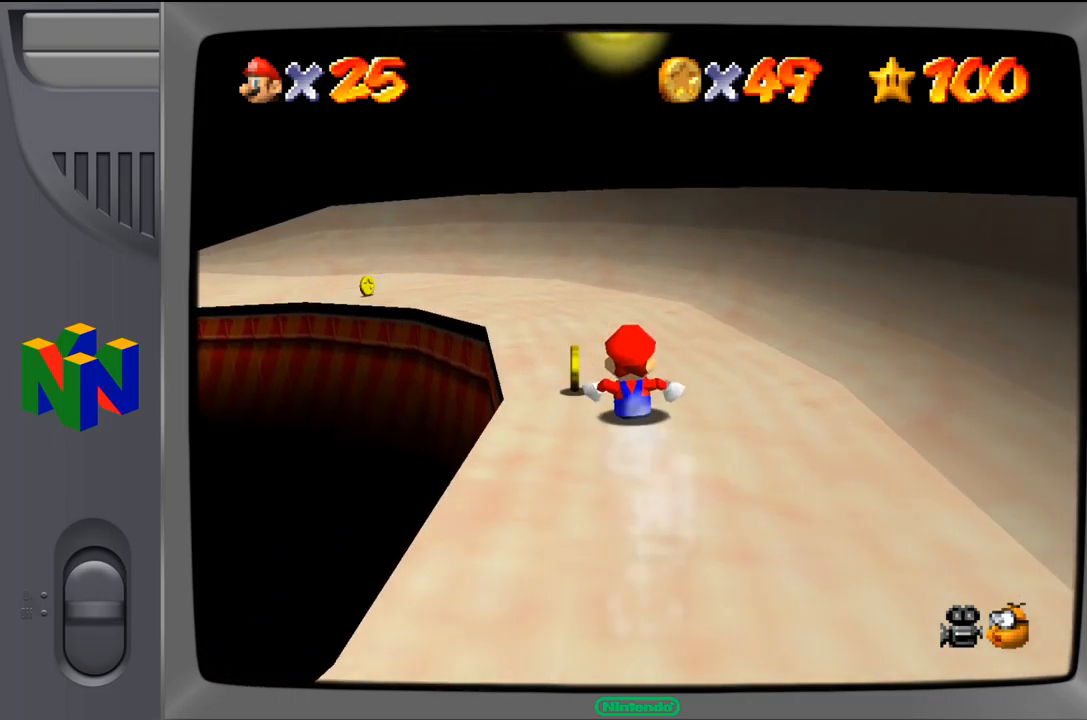
{"buttons": [], "left_stick": "left", "events": [[183, "left_stick", "left"]]}
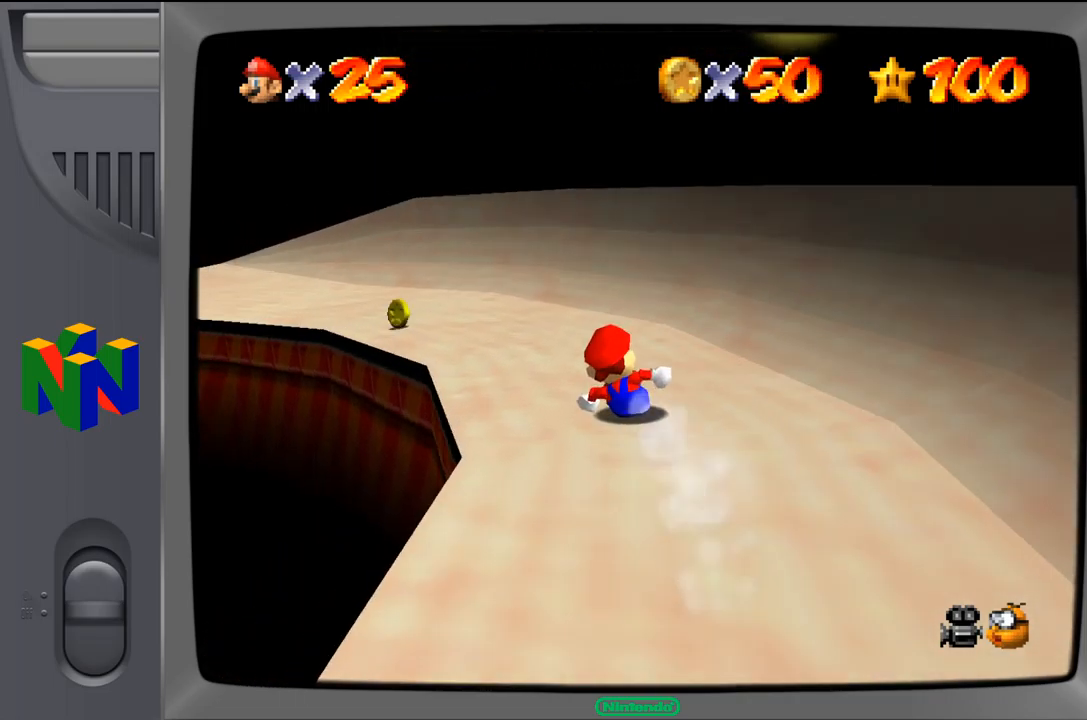
{"buttons": [], "left_stick": "center", "events": [[83, "left_stick", "down-left"], [350, "left_stick", "center"]]}
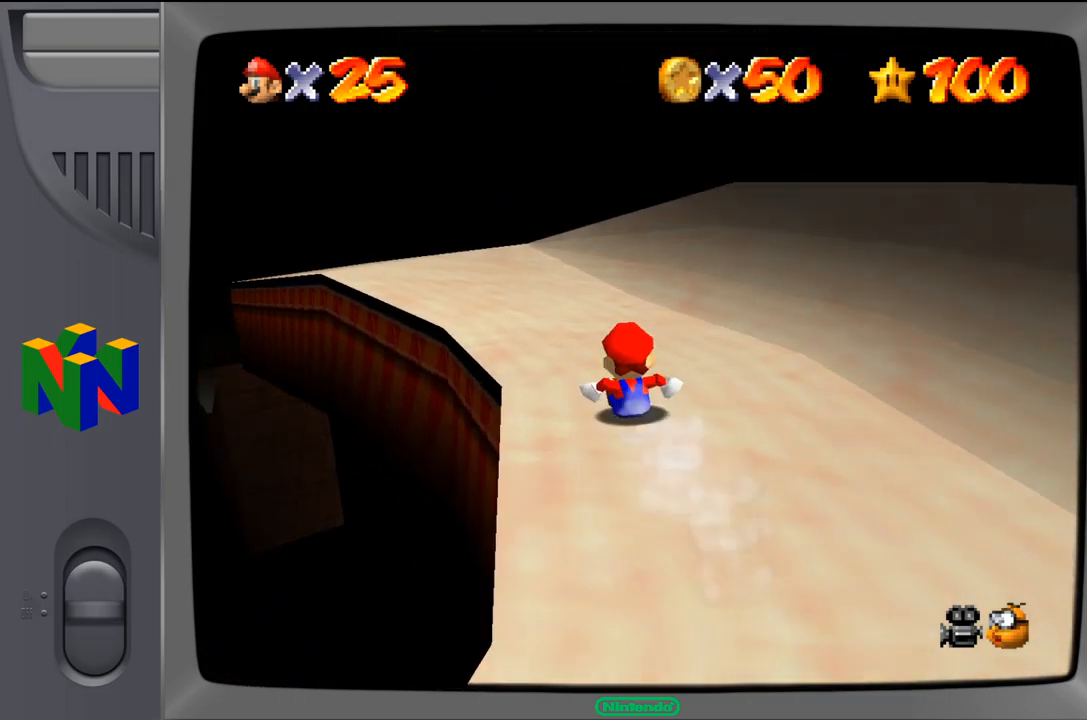
{"buttons": [], "left_stick": "center", "events": [[17, "left_stick", "up"], [250, "left_stick", "left"], [450, "left_stick", "center"]]}
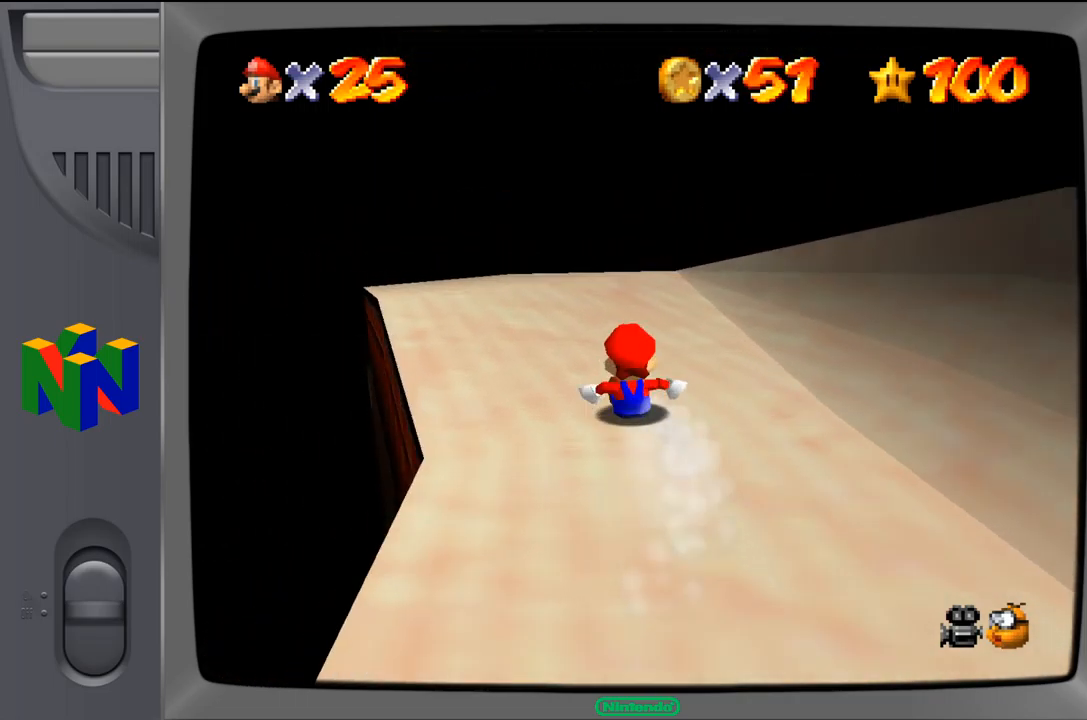
{"buttons": [], "left_stick": "up", "events": [[67, "left_stick", "up-left"], [383, "left_stick", "up"]]}
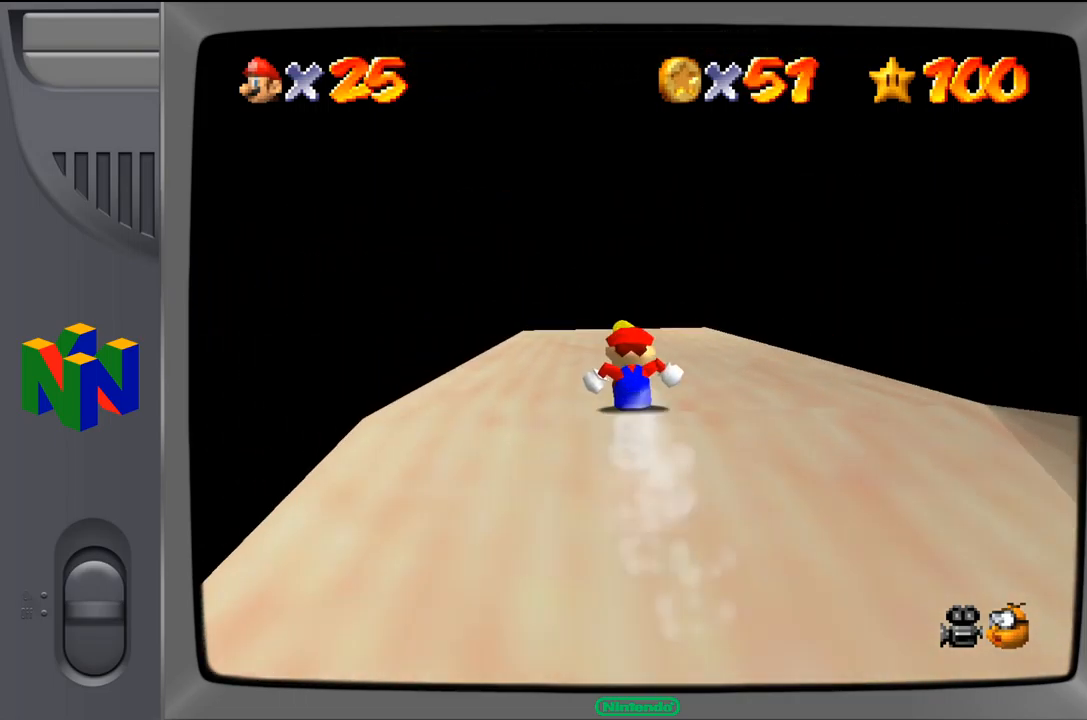
{"buttons": [], "left_stick": "up", "events": []}
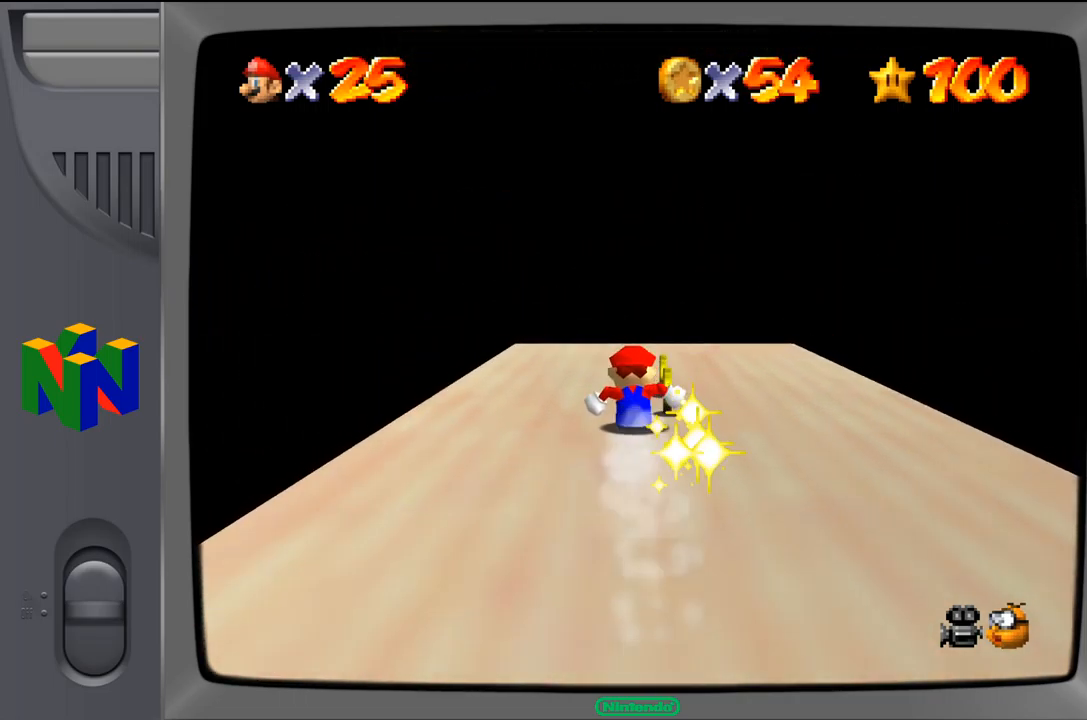
{"buttons": [], "left_stick": "up", "events": []}
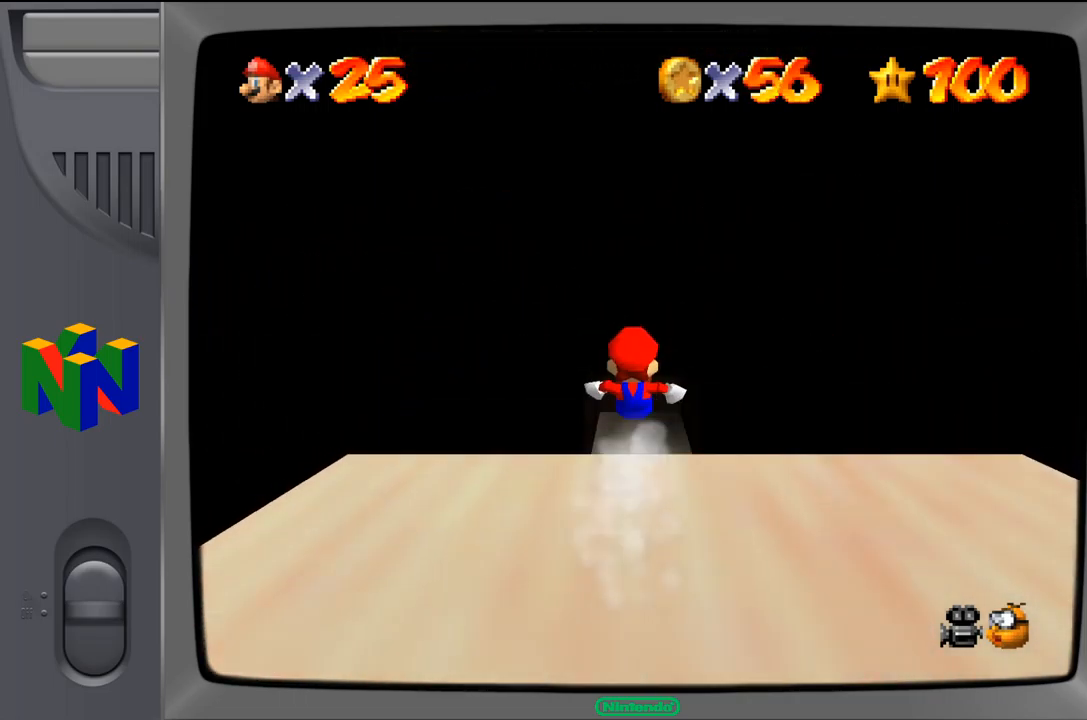
{"buttons": [], "left_stick": "up", "events": []}
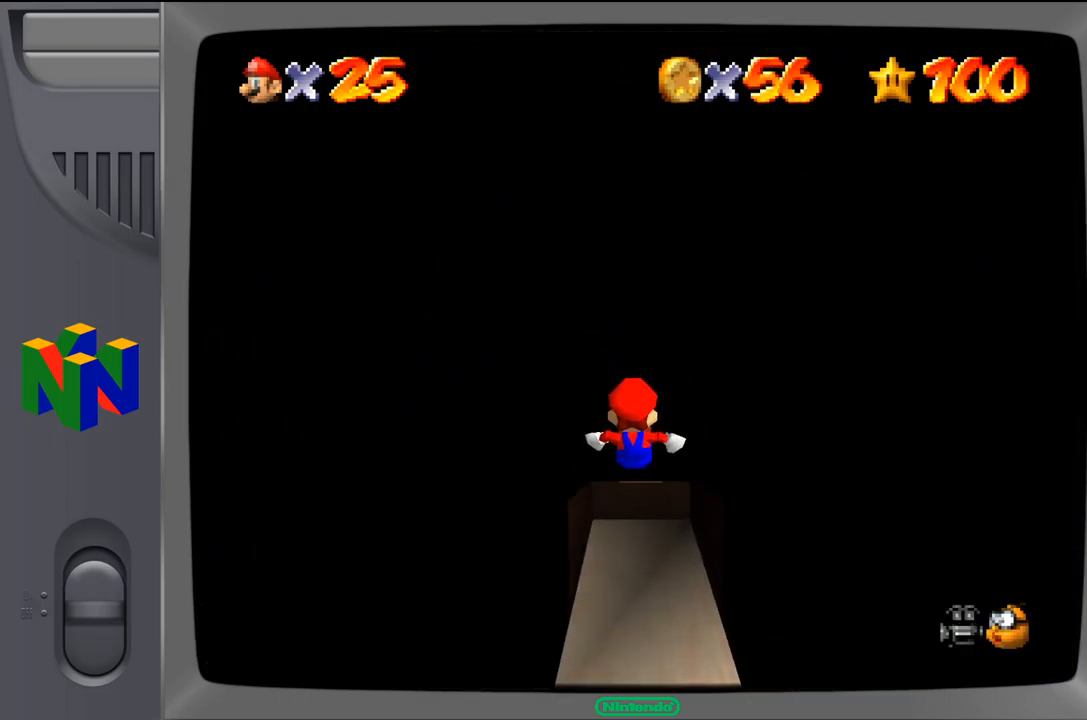
{"buttons": [], "left_stick": "up", "events": []}
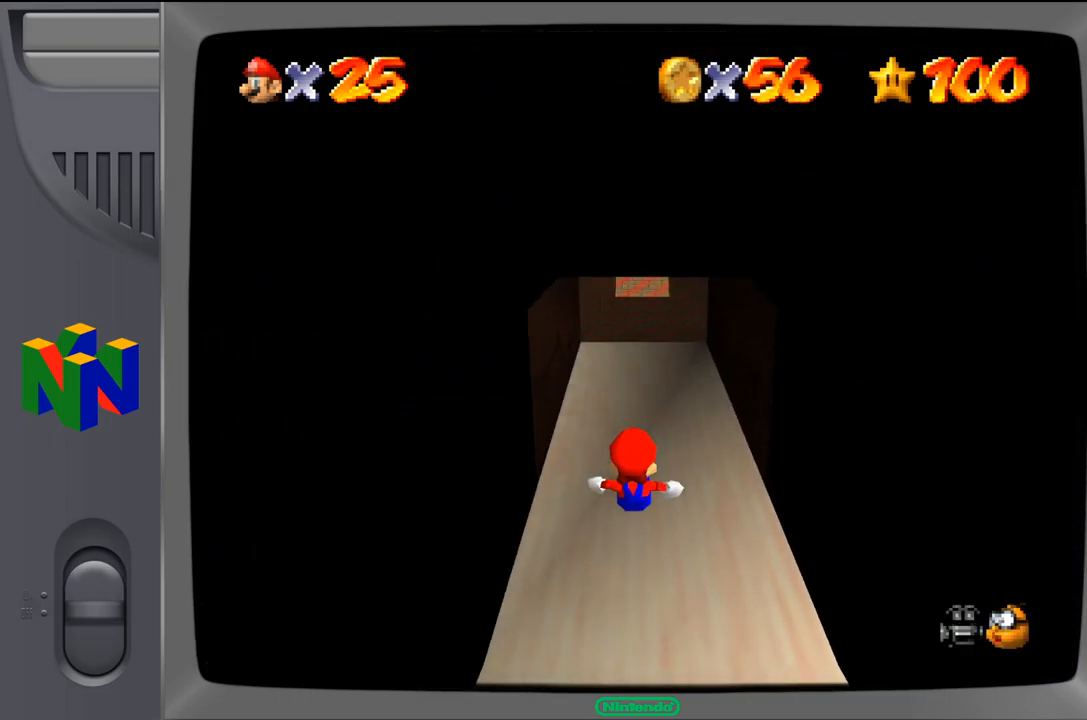
{"buttons": [], "left_stick": "up", "events": []}
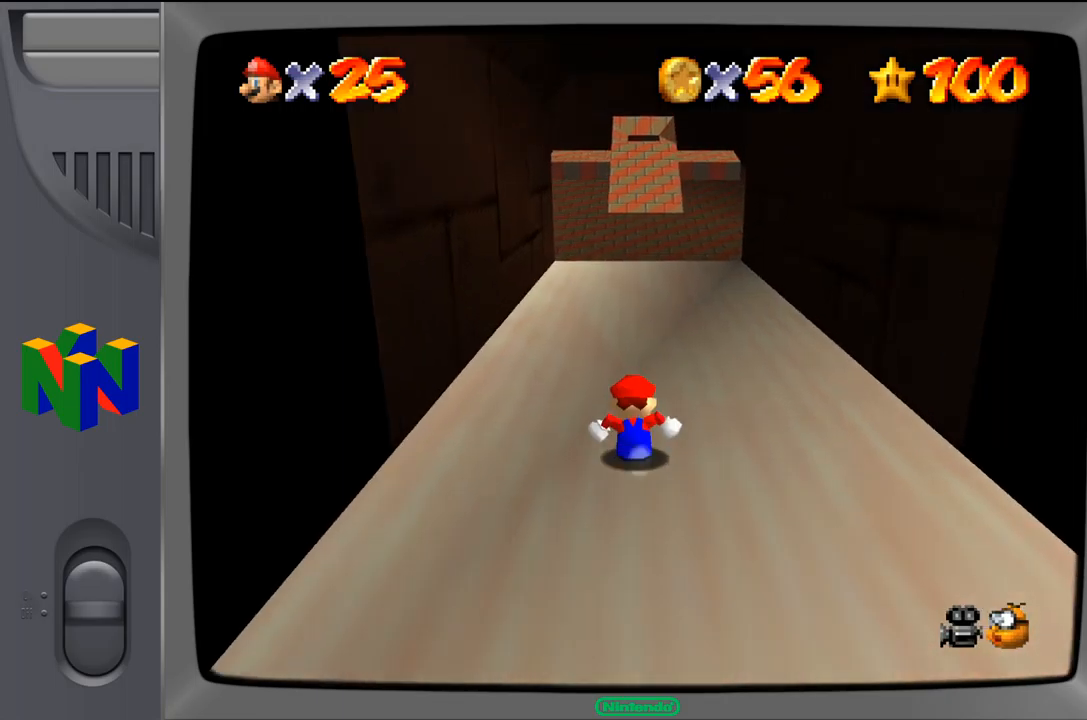
{"buttons": [], "left_stick": "up", "events": []}
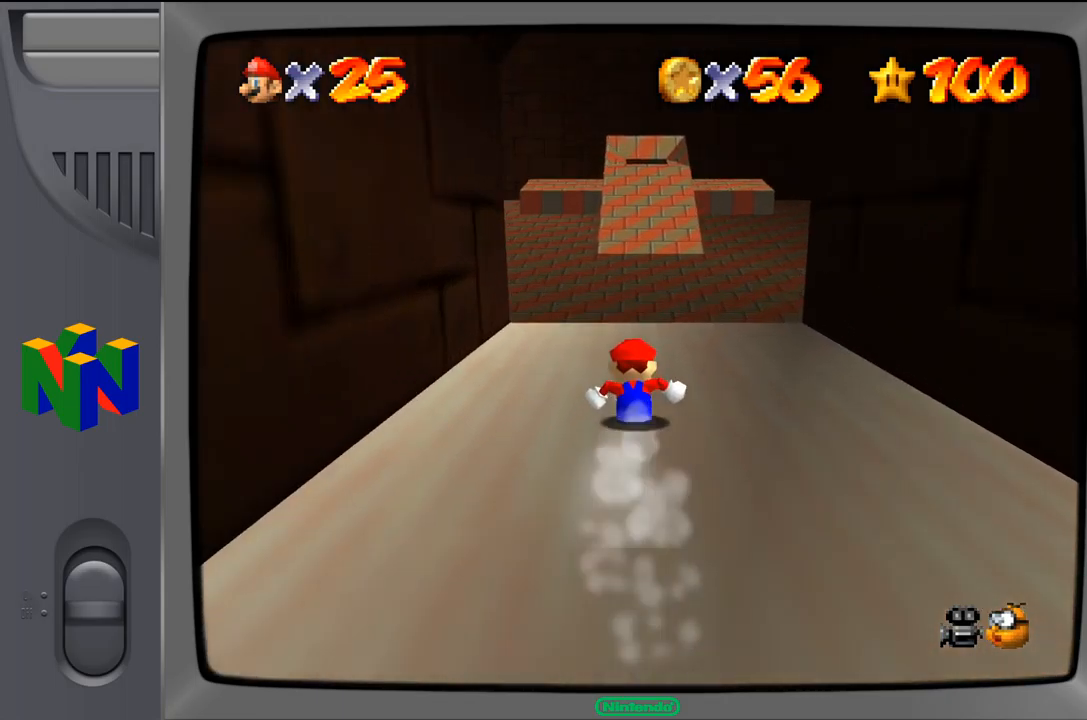
{"buttons": [], "left_stick": "up", "events": []}
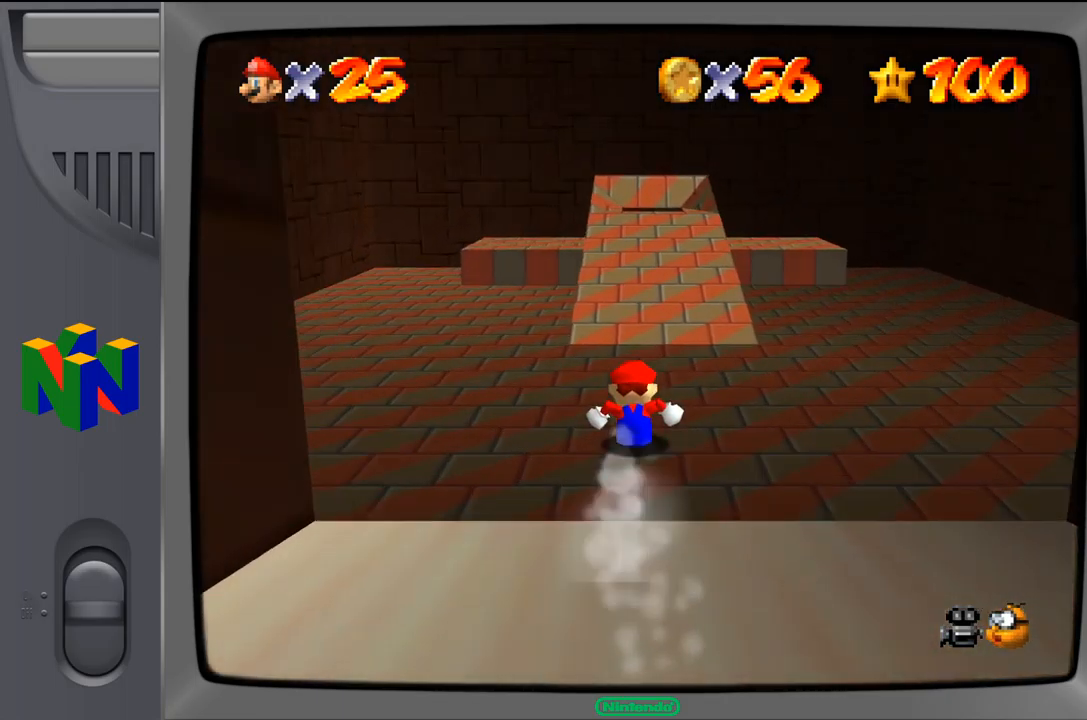
{"buttons": [], "left_stick": "up", "events": []}
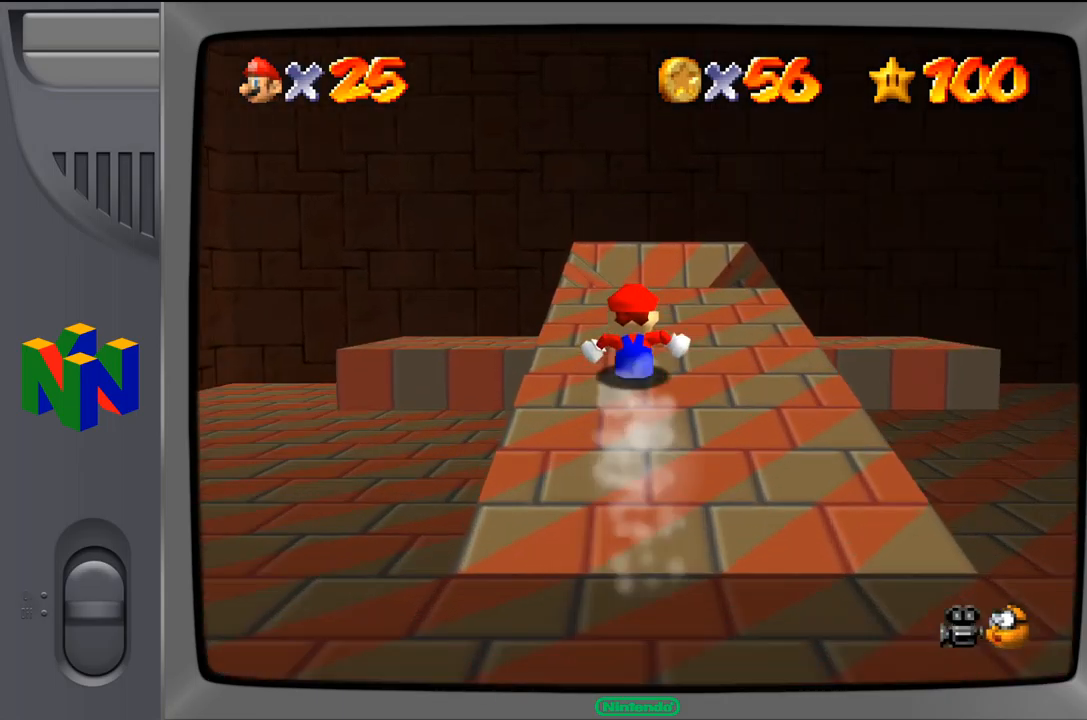
{"buttons": ["A", "Z"], "left_stick": "down-right", "events": [[300, "left_stick", "right"], [350, "left_stick", "down-right"], [400, "A", "down"], [450, "Z", "down"]]}
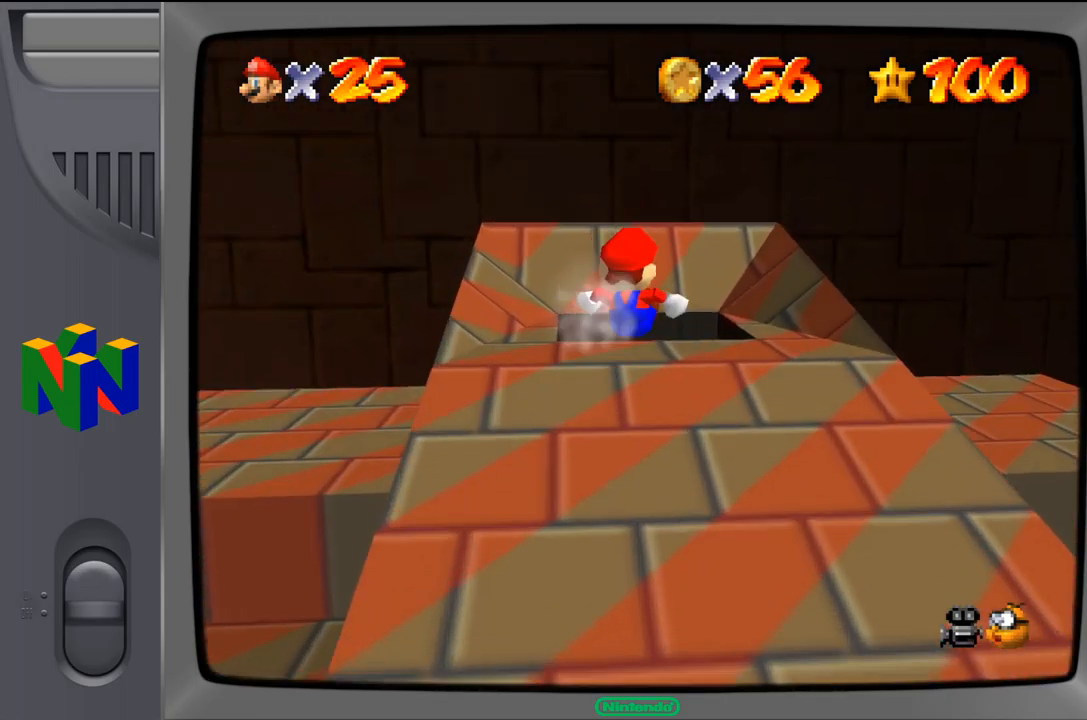
{"buttons": [], "left_stick": "center", "events": [[17, "A", "up"], [217, "Z", "up"], [500, "left_stick", "center"]]}
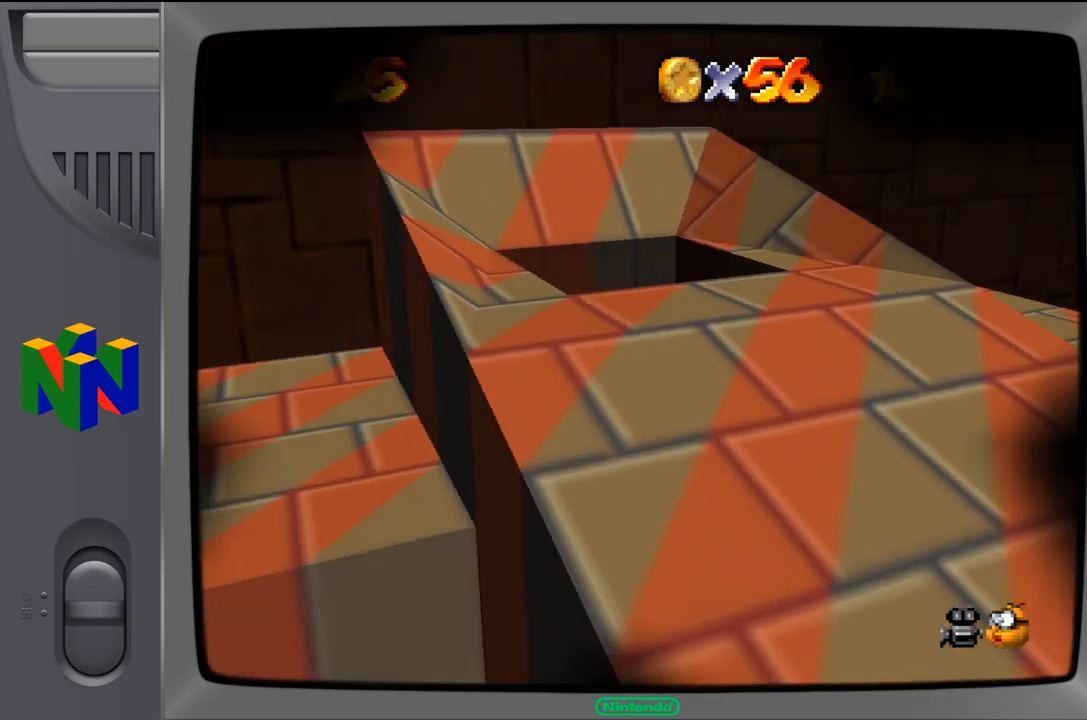
{"buttons": [], "left_stick": "center", "events": []}
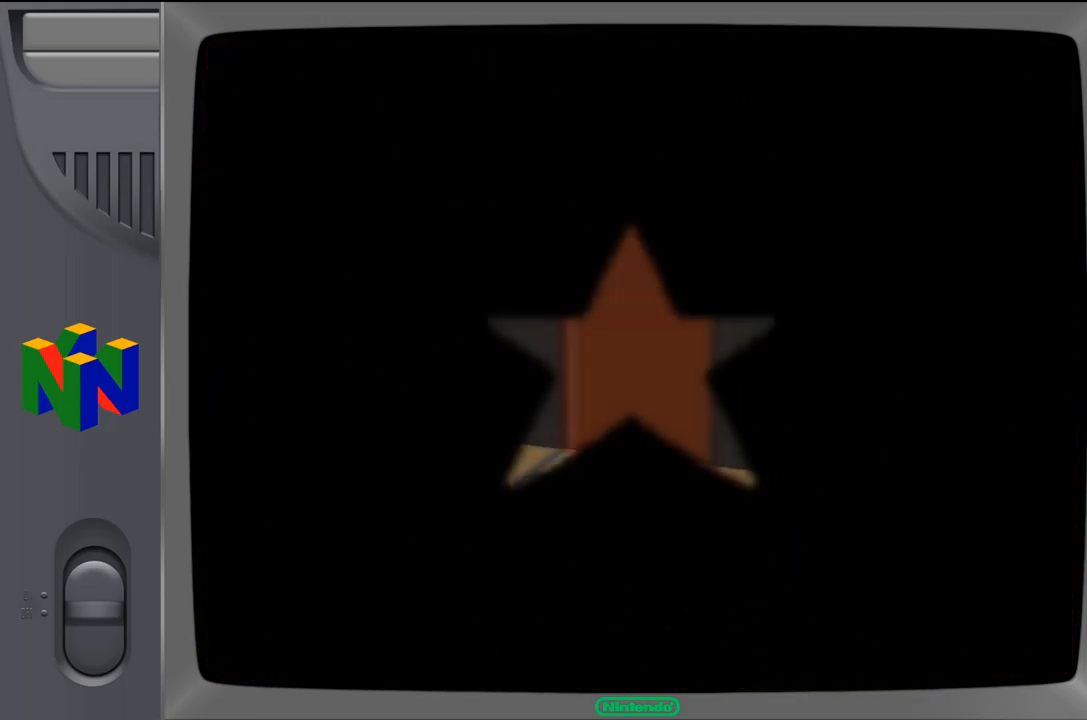
{"buttons": [], "left_stick": "center", "events": []}
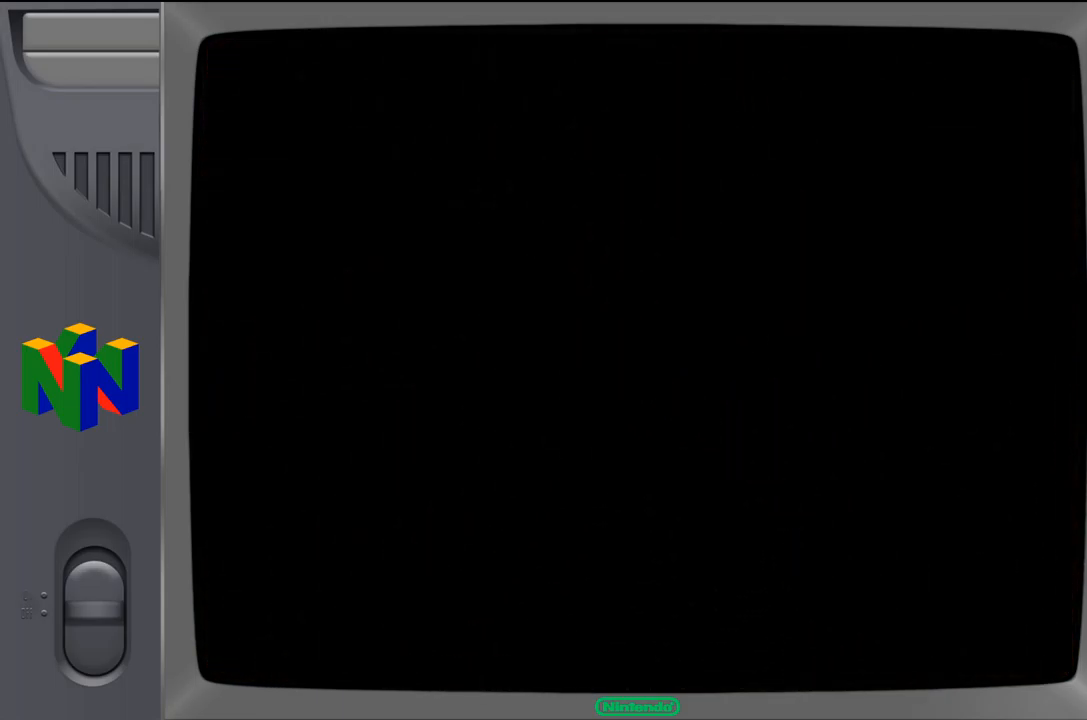
{"buttons": [], "left_stick": "center", "events": []}
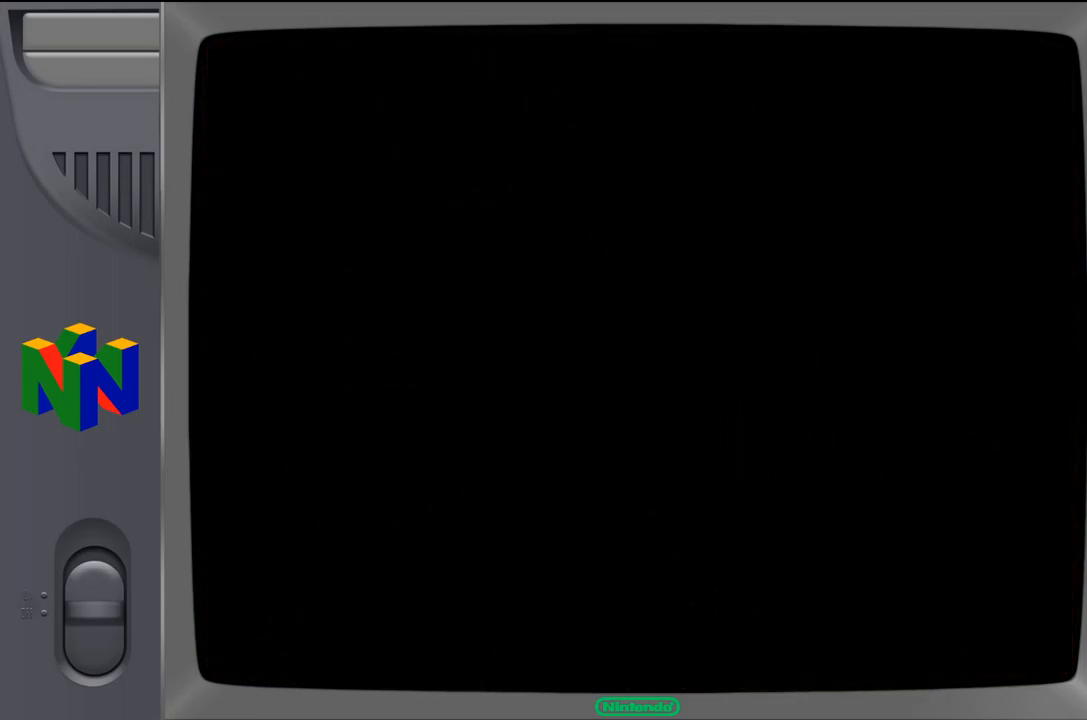
{"buttons": [], "left_stick": "center", "events": []}
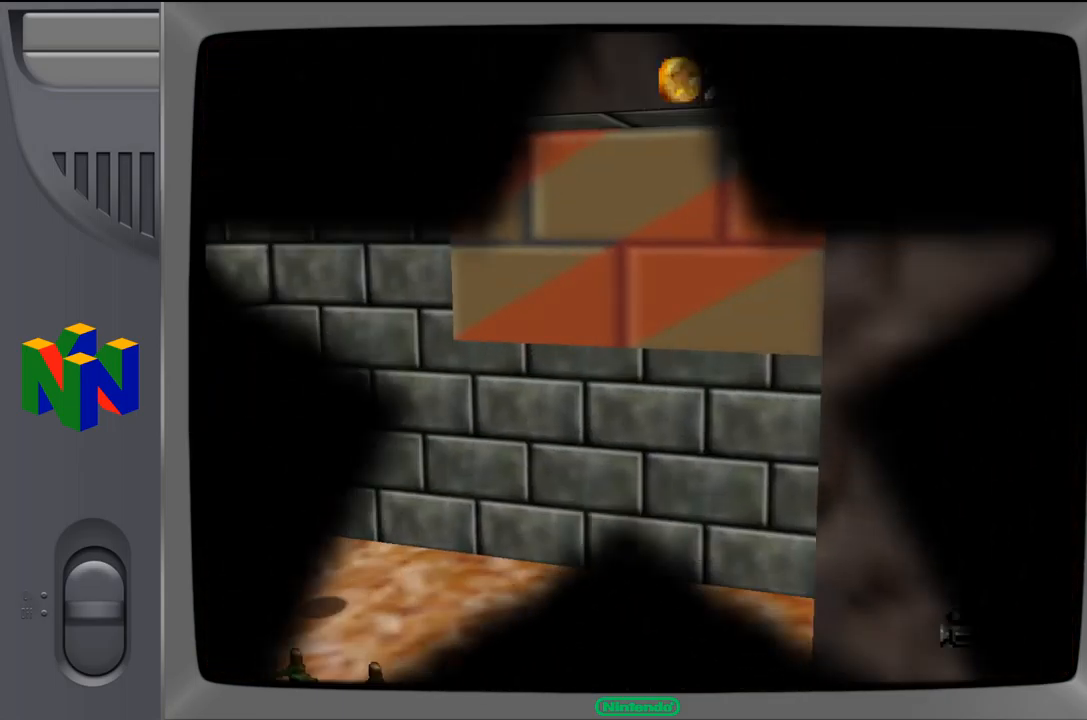
{"buttons": [], "left_stick": "left", "events": [[434, "left_stick", "left"]]}
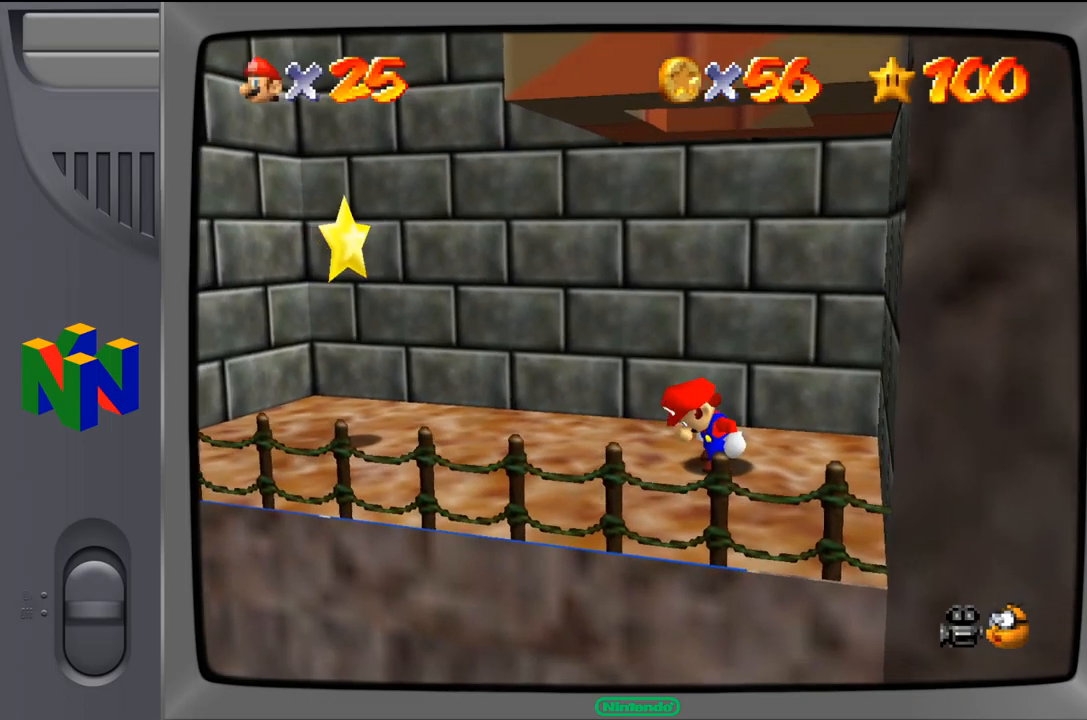
{"buttons": [], "left_stick": "left", "events": []}
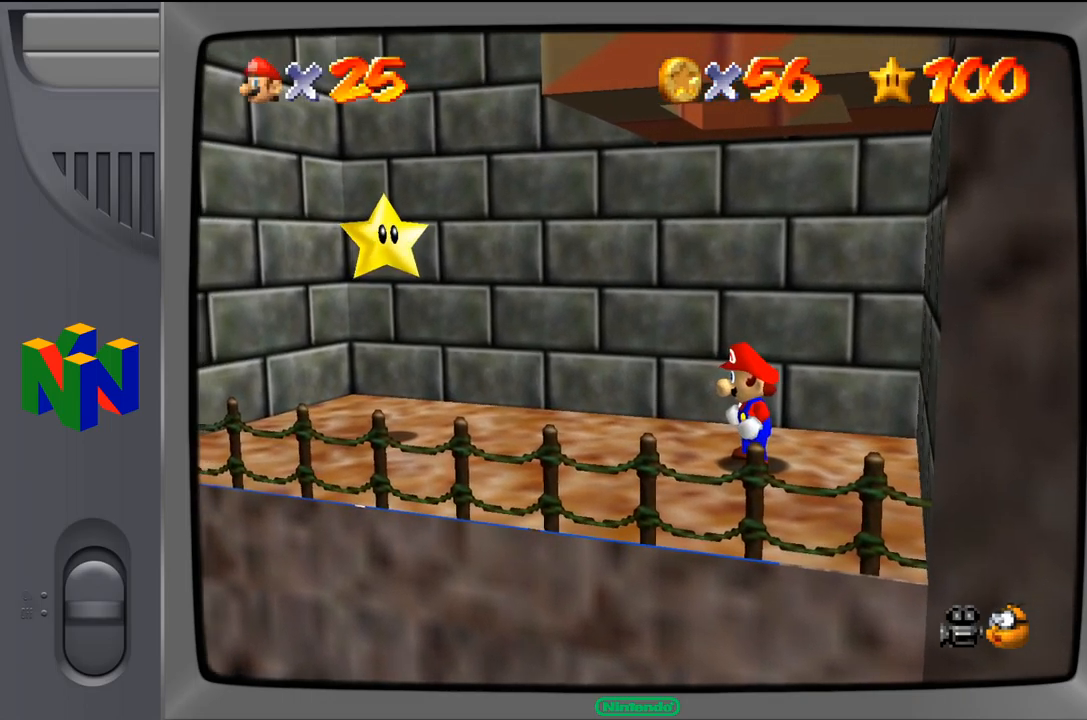
{"buttons": [], "left_stick": "left", "events": []}
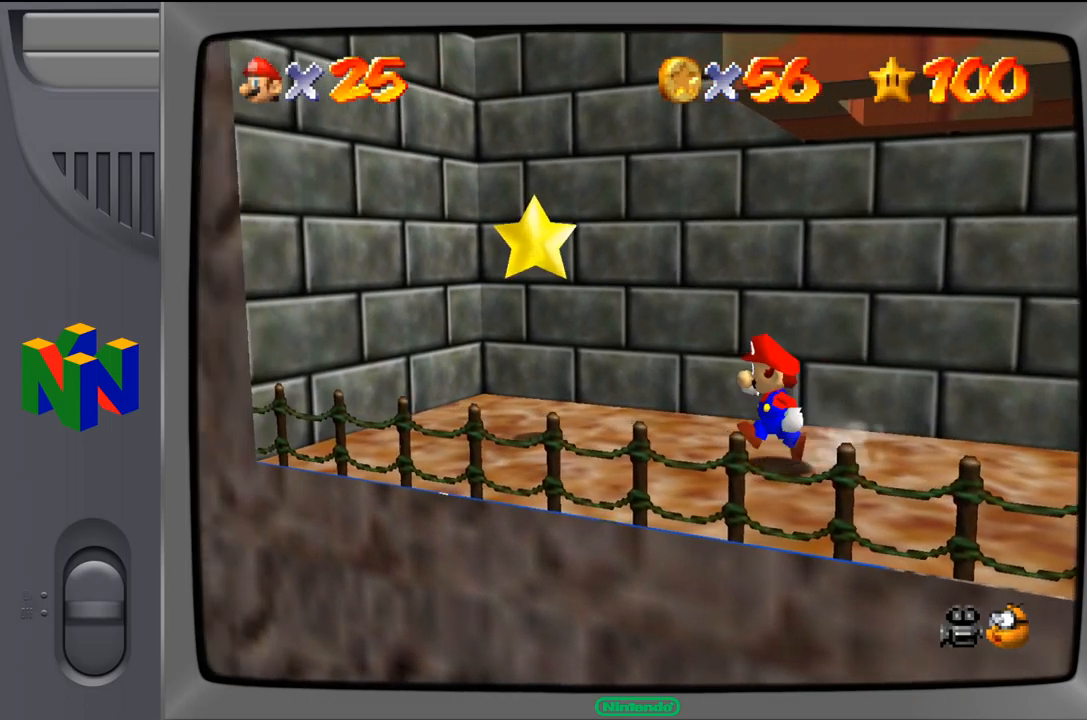
{"buttons": ["A"], "left_stick": "up-left", "events": [[267, "left_stick", "up-left"], [434, "A", "down"]]}
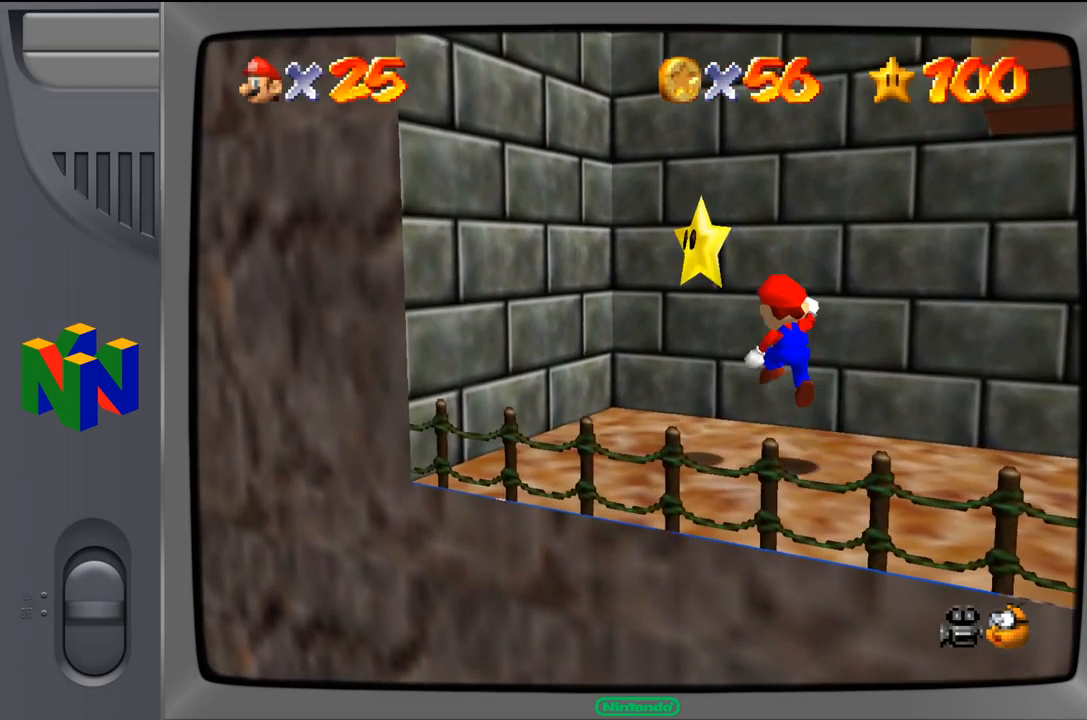
{"buttons": [], "left_stick": "center", "events": [[84, "A", "up"], [150, "left_stick", "center"]]}